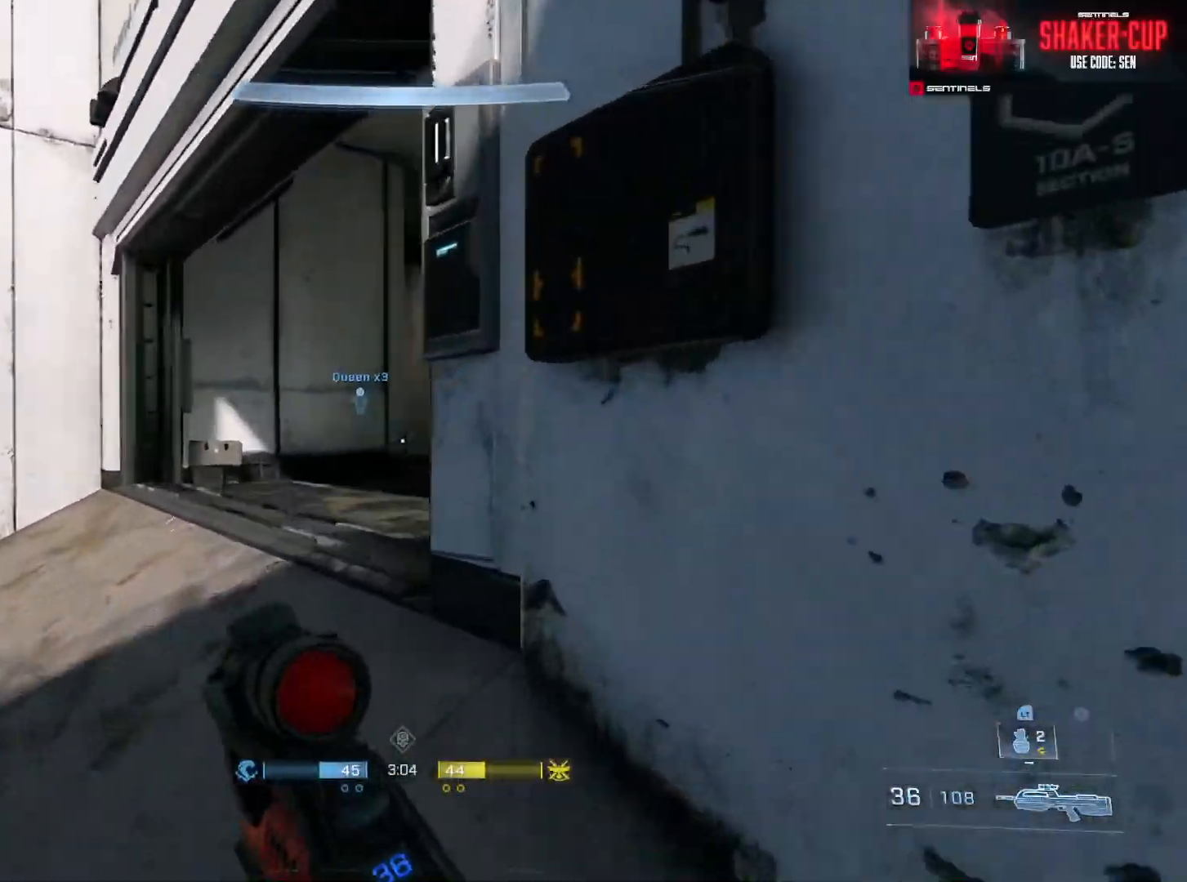
Gameplay with a controller (Xbox layout); each line is a JSON object with the inputs held at the frame after it. "events" lists button and stick changes between this image and that frame as [ms after this image, input, new state], when the widget could be followed in between.
{"buttons": ["A"], "left_stick": "up", "right_stick": "right", "events": [[117, "A", "down"], [134, "right_stick", "center"], [184, "A", "up"], [184, "right_stick", "right"], [234, "A", "down"], [334, "A", "up"], [434, "A", "down"]]}
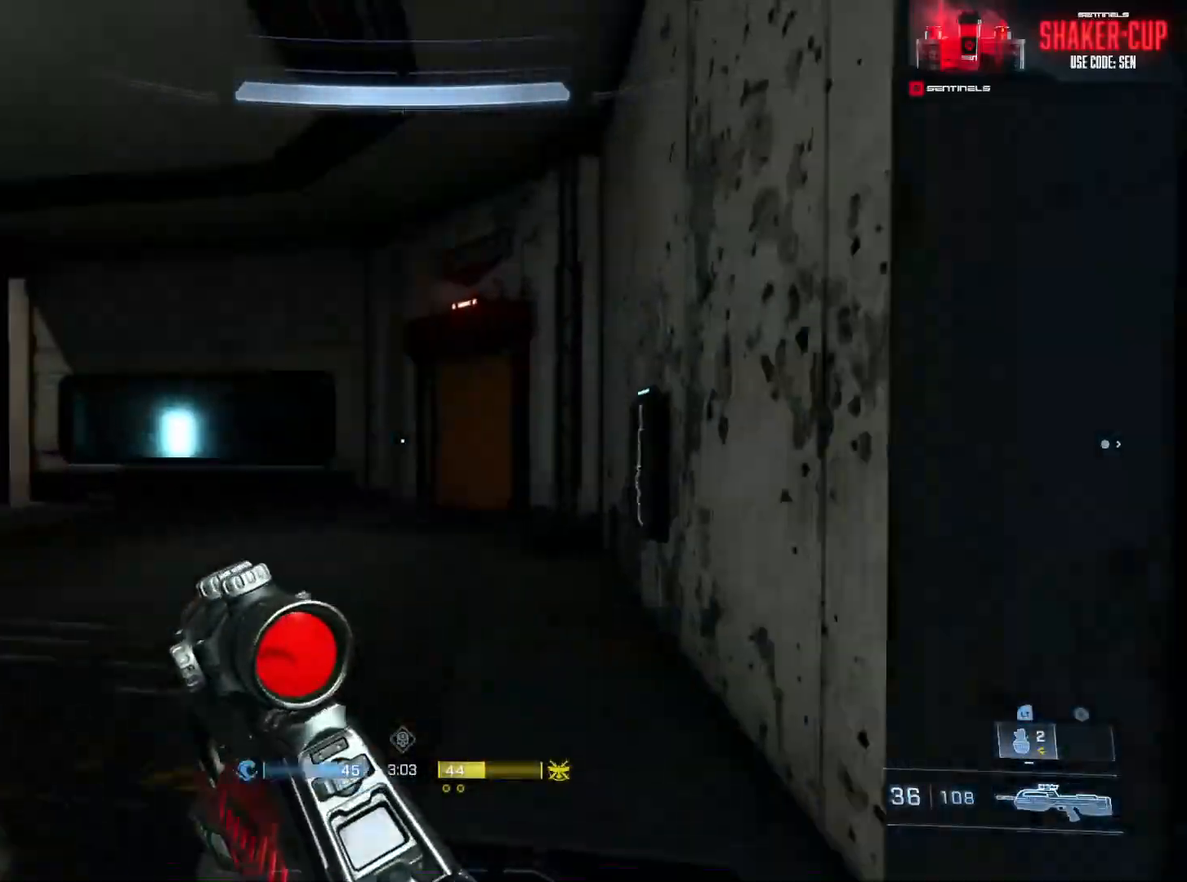
{"buttons": ["B"], "left_stick": "up-right", "right_stick": "left", "events": [[50, "A", "up"], [100, "A", "down"], [100, "right_stick", "center"], [150, "A", "up"], [233, "right_stick", "left"], [283, "B", "down"], [300, "left_stick", "up-right"]]}
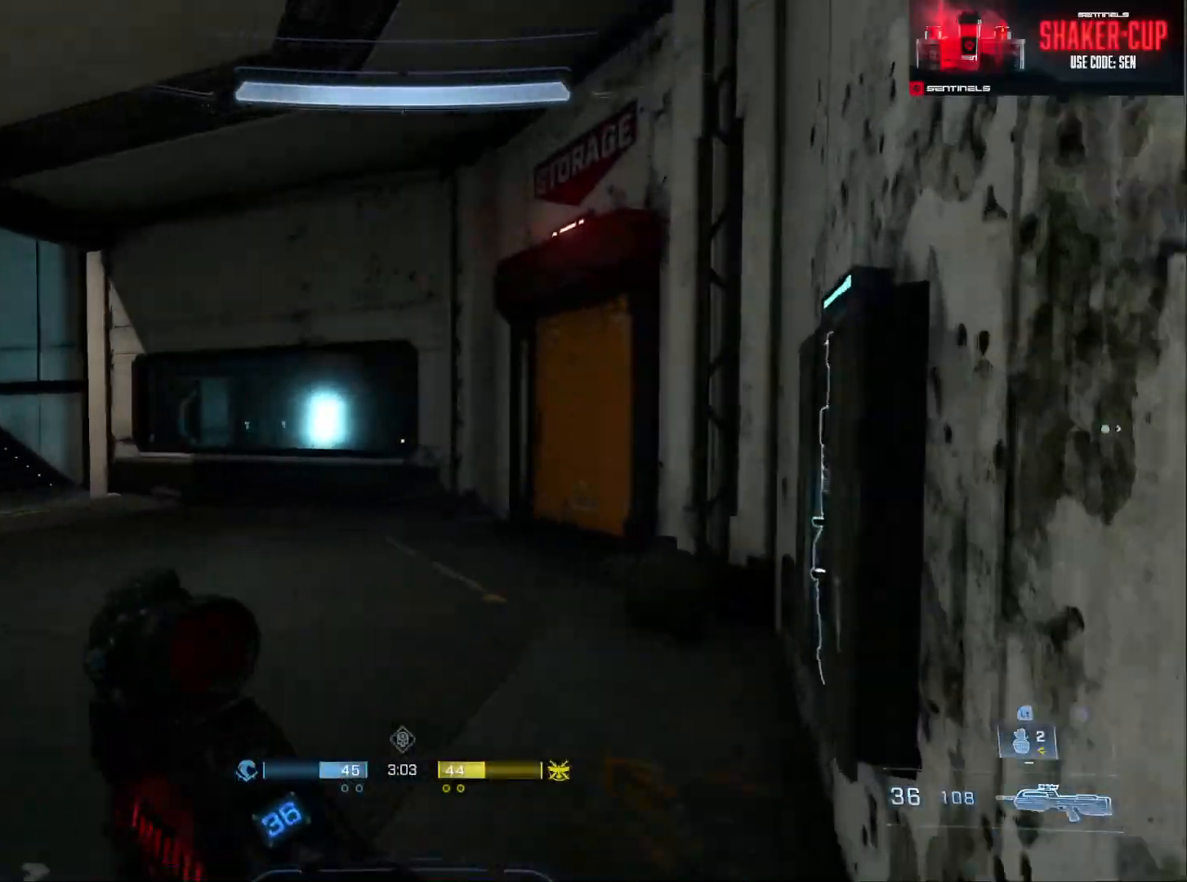
{"buttons": ["L1"], "left_stick": "up-right", "right_stick": "center", "events": [[184, "B", "up"], [417, "Y", "down"], [417, "right_stick", "center"], [501, "L1", "down"], [501, "Y", "up"]]}
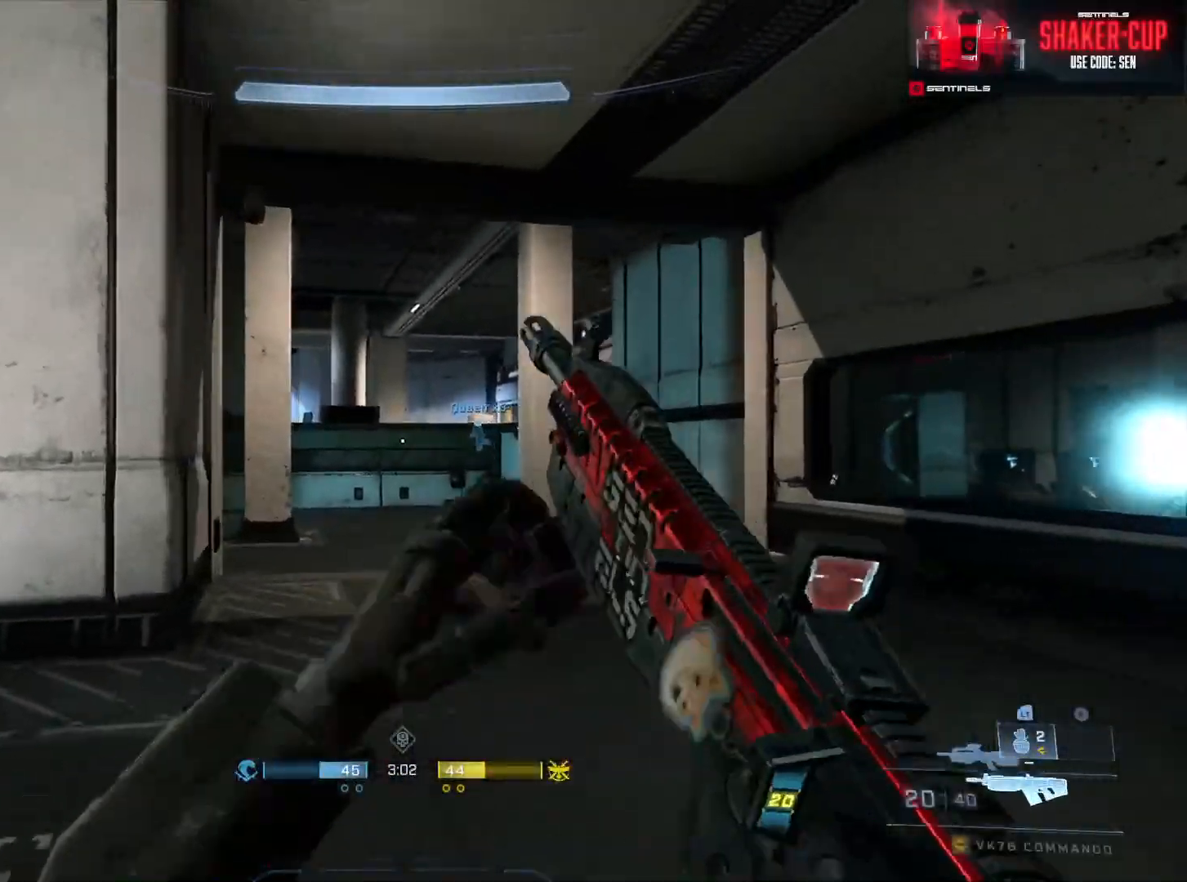
{"buttons": [], "left_stick": "up-right", "right_stick": "down-left", "events": [[66, "Y", "down"], [66, "right_stick", "left"], [83, "L1", "up"], [150, "Y", "up"], [150, "right_stick", "center"], [283, "R3", "down"], [350, "R3", "up"], [350, "right_stick", "left"], [417, "right_stick", "down-left"]]}
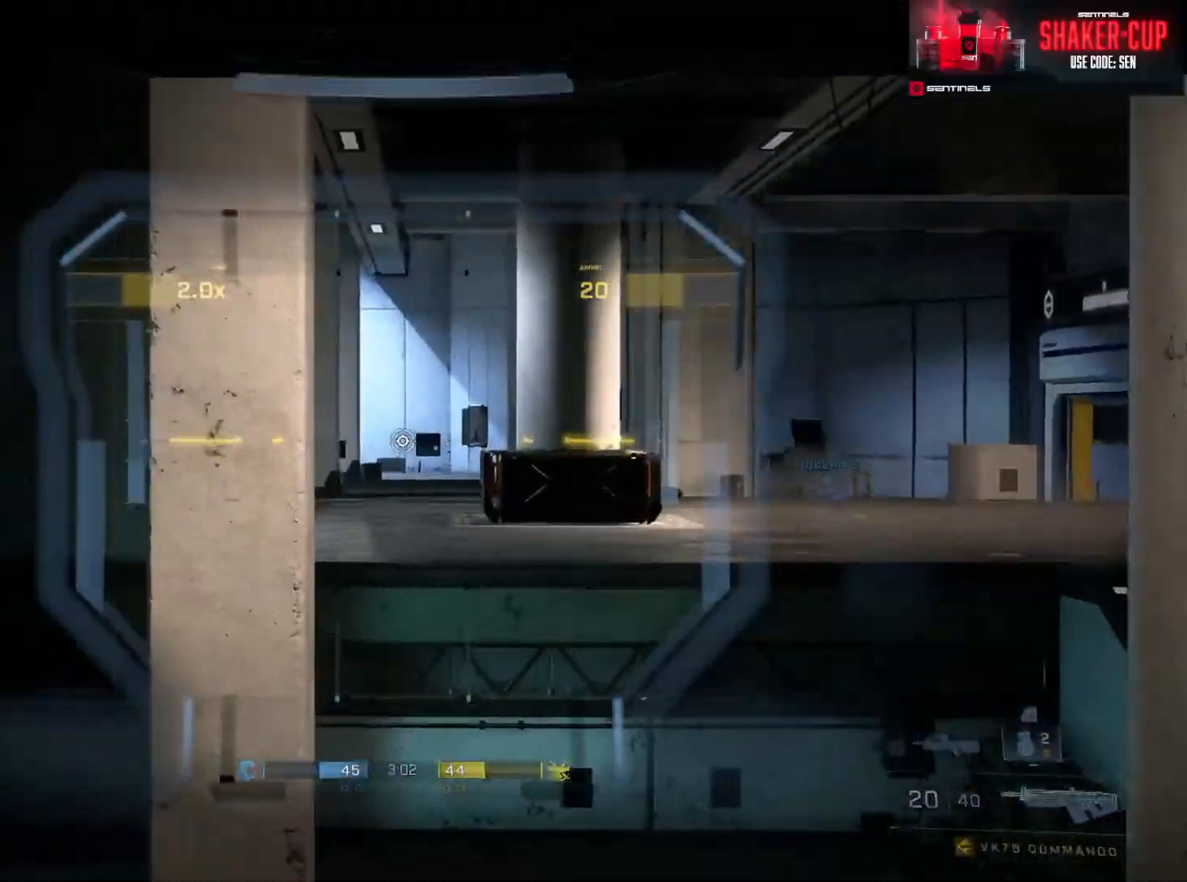
{"buttons": [], "left_stick": "up-right", "right_stick": "left", "events": [[50, "right_stick", "center"], [217, "R3", "down"], [300, "R3", "up"], [334, "right_stick", "down-left"], [384, "right_stick", "left"]]}
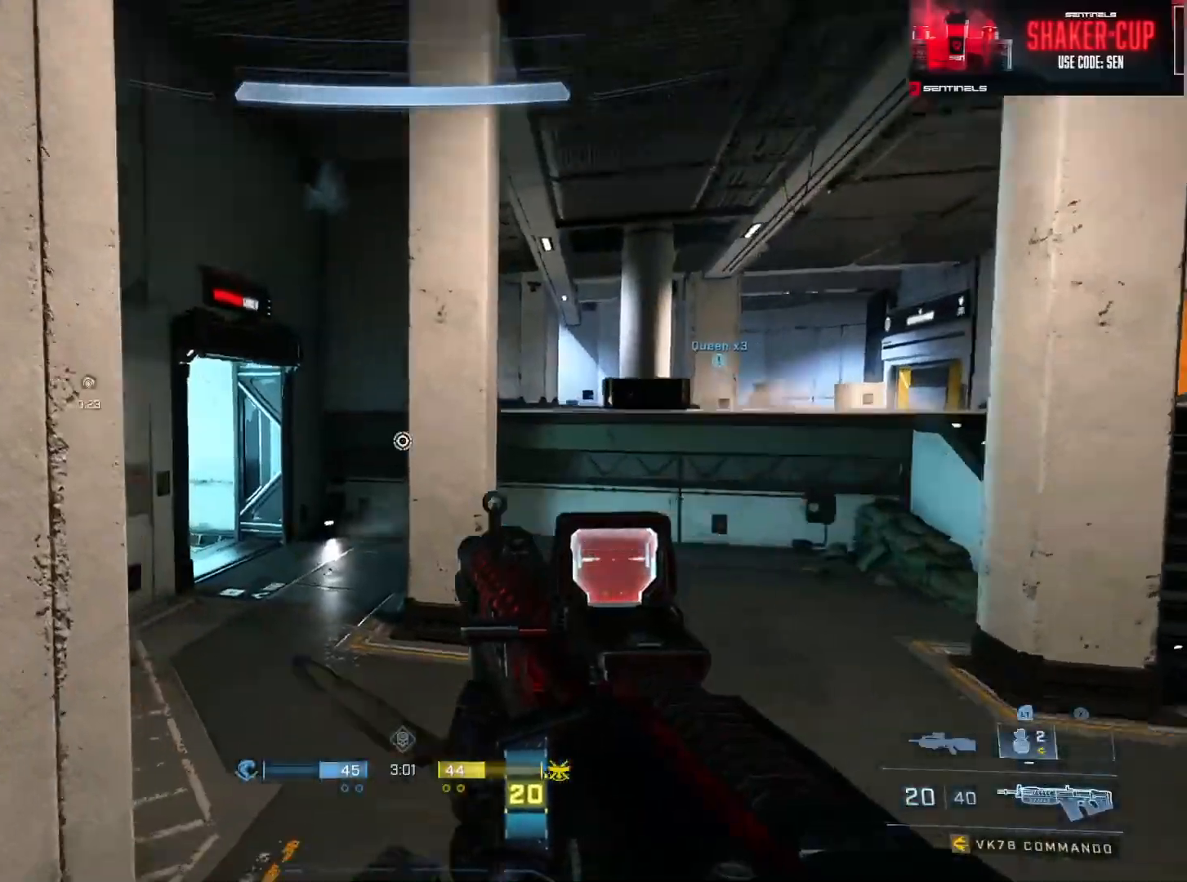
{"buttons": [], "left_stick": "up-right", "right_stick": "up-right", "events": [[150, "right_stick", "center"], [183, "A", "down"], [283, "A", "up"], [350, "right_stick", "right"], [383, "A", "down"], [433, "A", "up"], [433, "right_stick", "up-right"]]}
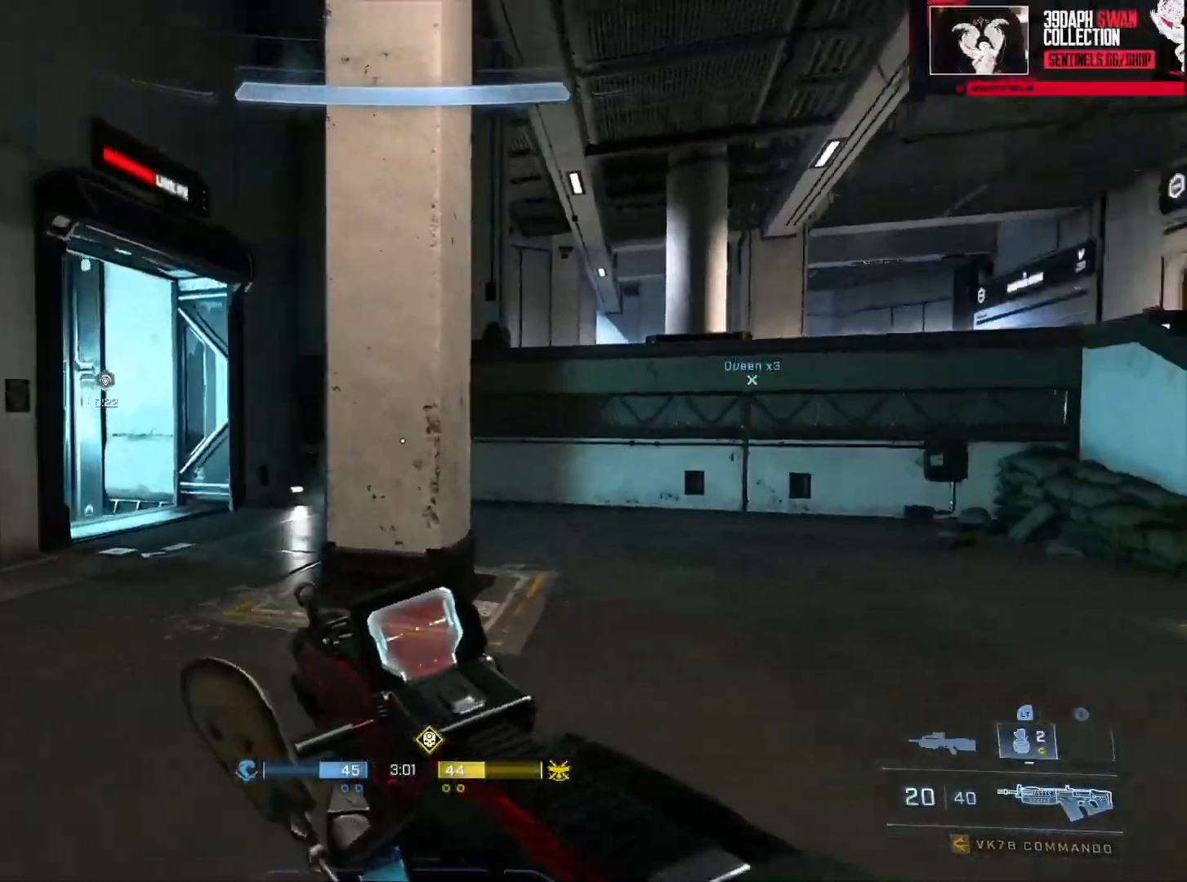
{"buttons": [], "left_stick": "up-right", "right_stick": "left", "events": [[100, "right_stick", "center"], [217, "Y", "down"], [284, "Y", "up"], [334, "right_stick", "left"], [384, "Y", "down"], [467, "Y", "up"]]}
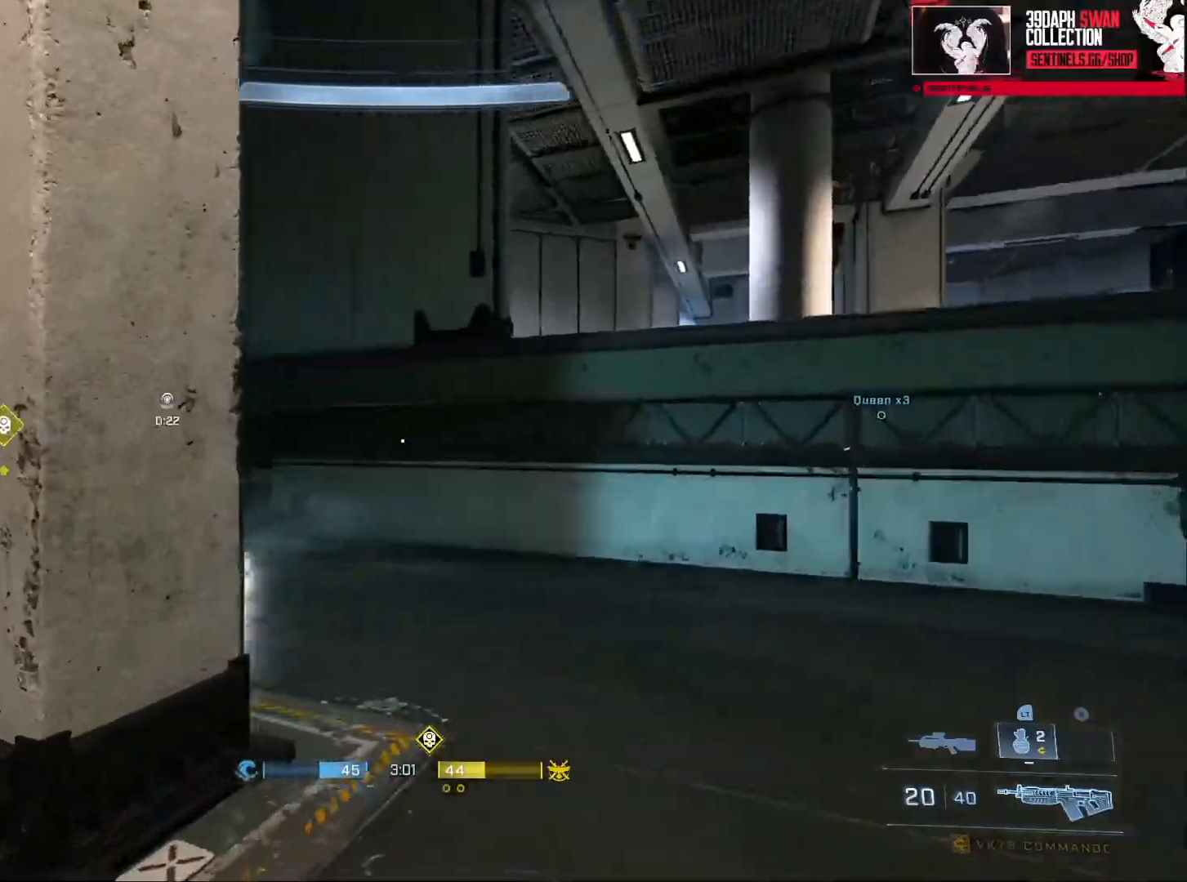
{"buttons": ["L3"], "left_stick": "right", "right_stick": "center", "events": [[183, "left_stick", "right"], [333, "L3", "down"], [333, "right_stick", "center"]]}
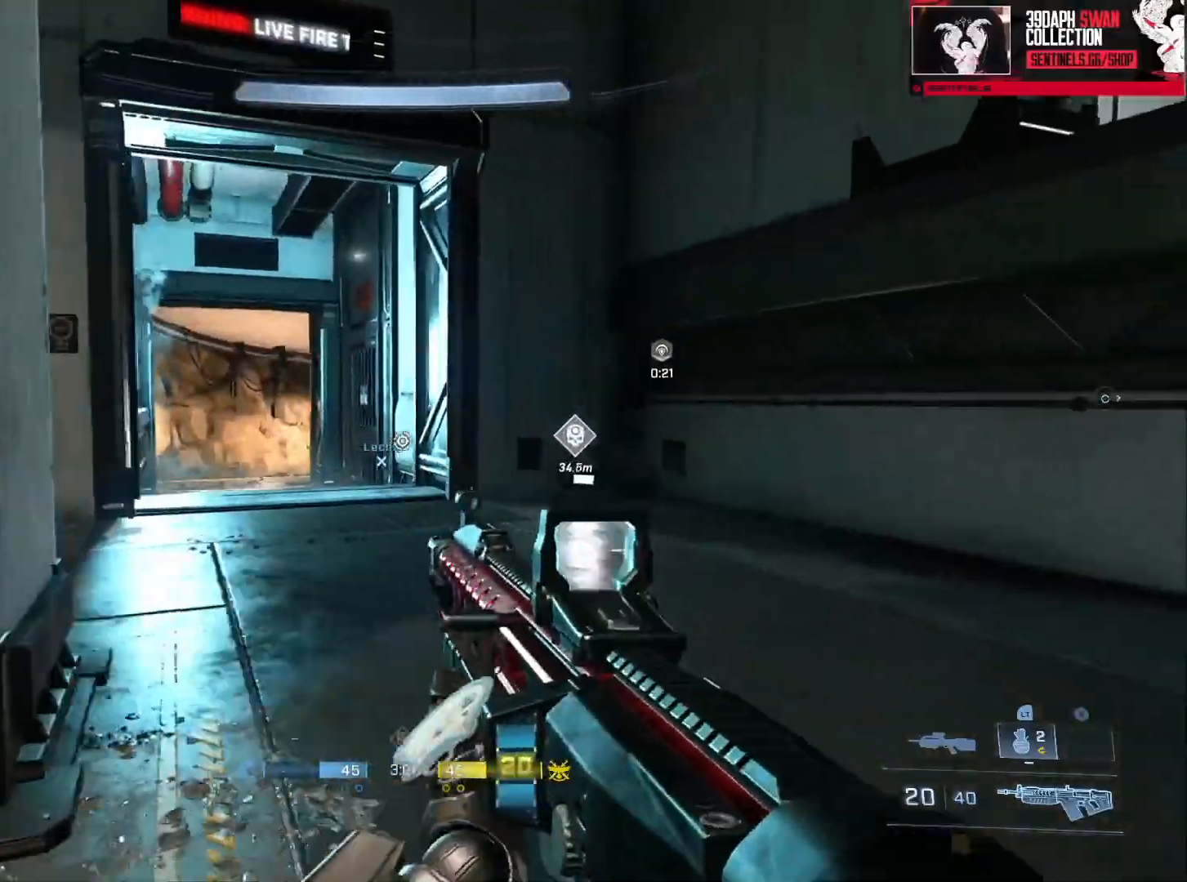
{"buttons": ["Y", "L3"], "left_stick": "right", "right_stick": "left", "events": [[217, "right_stick", "up-right"], [334, "right_stick", "up"], [467, "Y", "down"], [467, "right_stick", "left"]]}
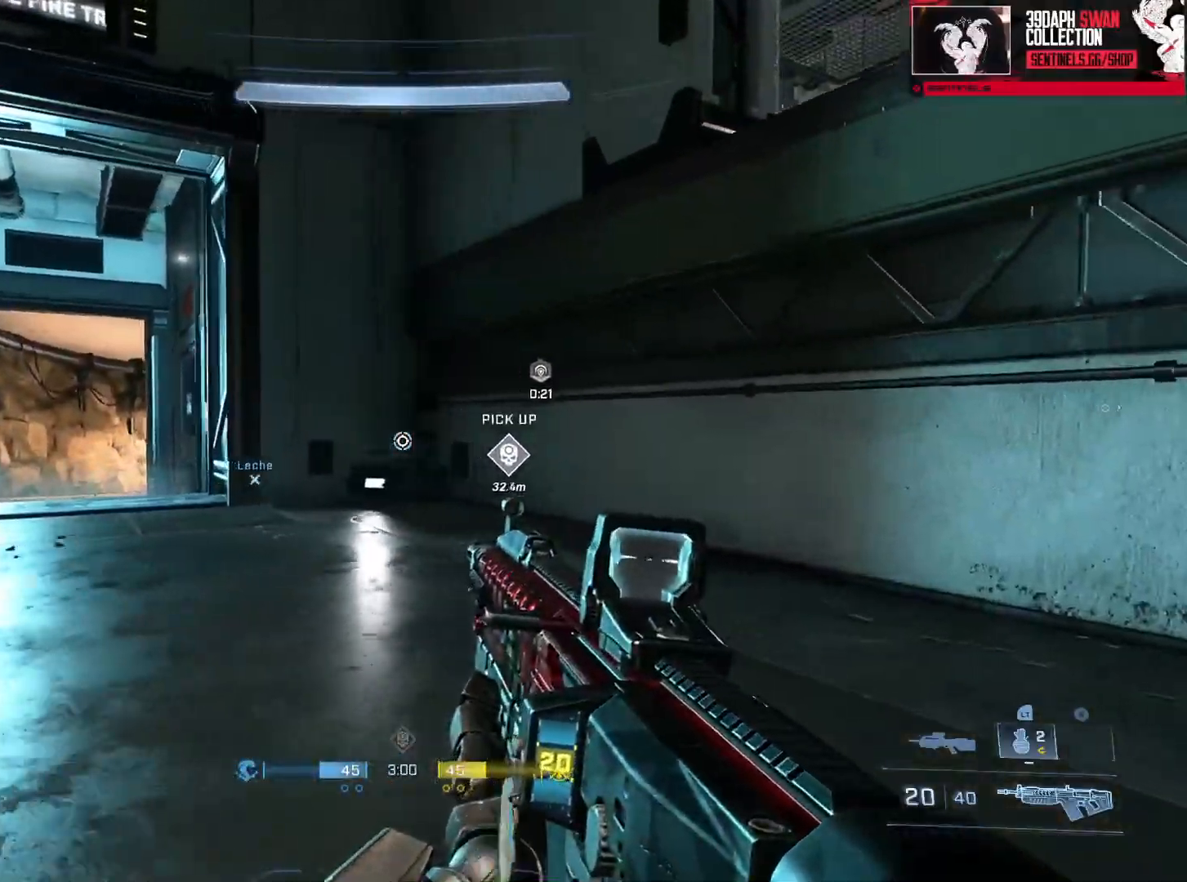
{"buttons": [], "left_stick": "down-left", "right_stick": "down", "events": [[33, "L3", "up"], [33, "Y", "up"], [100, "Y", "down"], [183, "Y", "up"], [200, "right_stick", "center"], [217, "left_stick", "center"], [283, "right_stick", "down"], [350, "left_stick", "left"], [467, "left_stick", "down-left"]]}
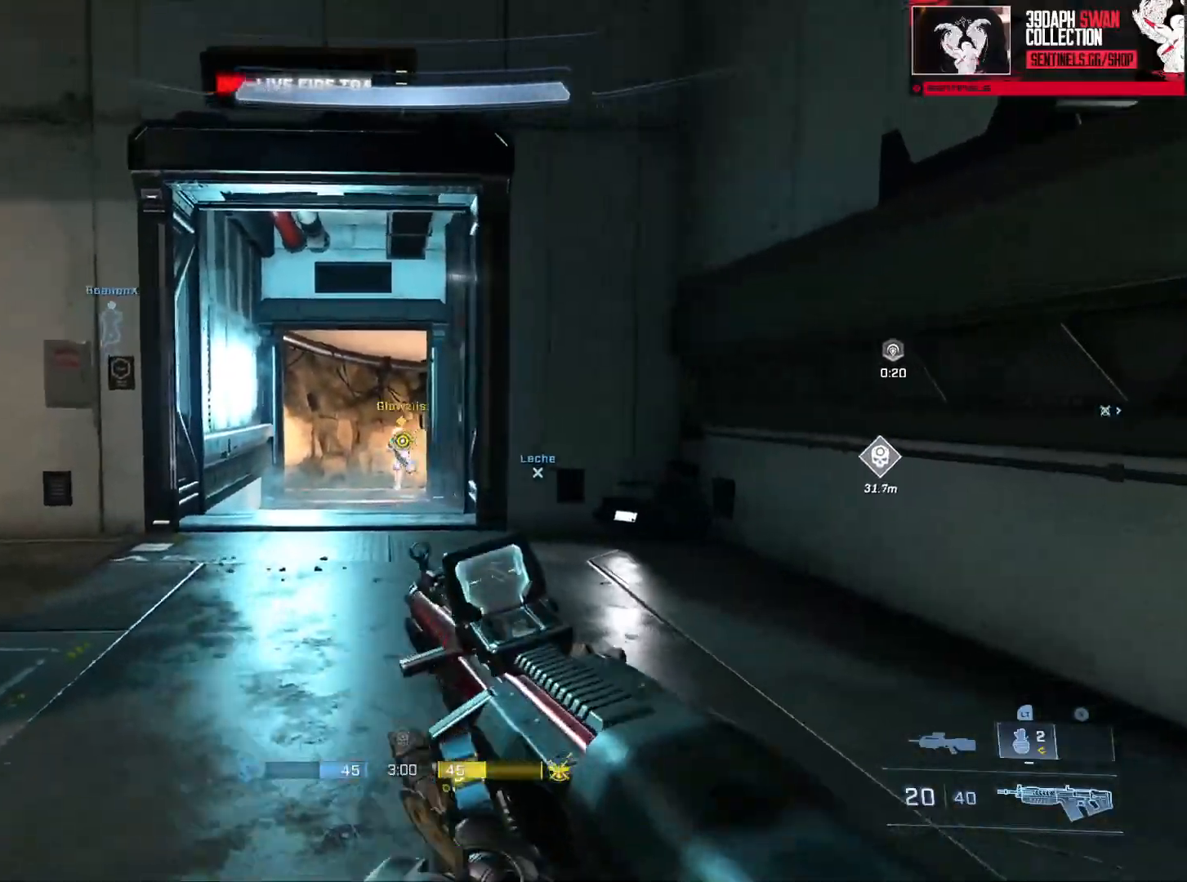
{"buttons": ["R2"], "left_stick": "right", "right_stick": "center", "events": [[33, "R2", "down"], [250, "right_stick", "right"], [300, "right_stick", "up"], [334, "left_stick", "right"], [467, "right_stick", "center"]]}
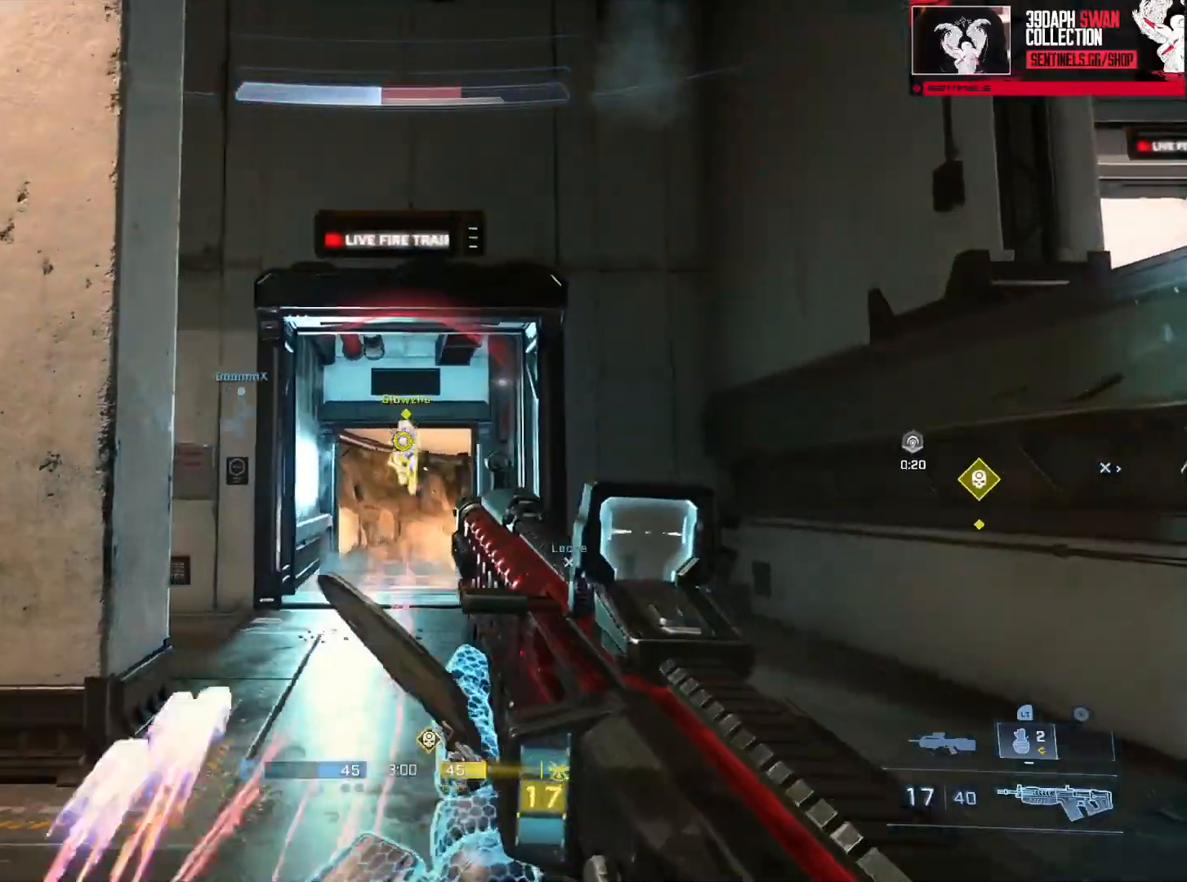
{"buttons": ["R2"], "left_stick": "left", "right_stick": "down", "events": [[16, "right_stick", "down-left"], [183, "left_stick", "down-left"], [317, "right_stick", "down"], [333, "left_stick", "left"]]}
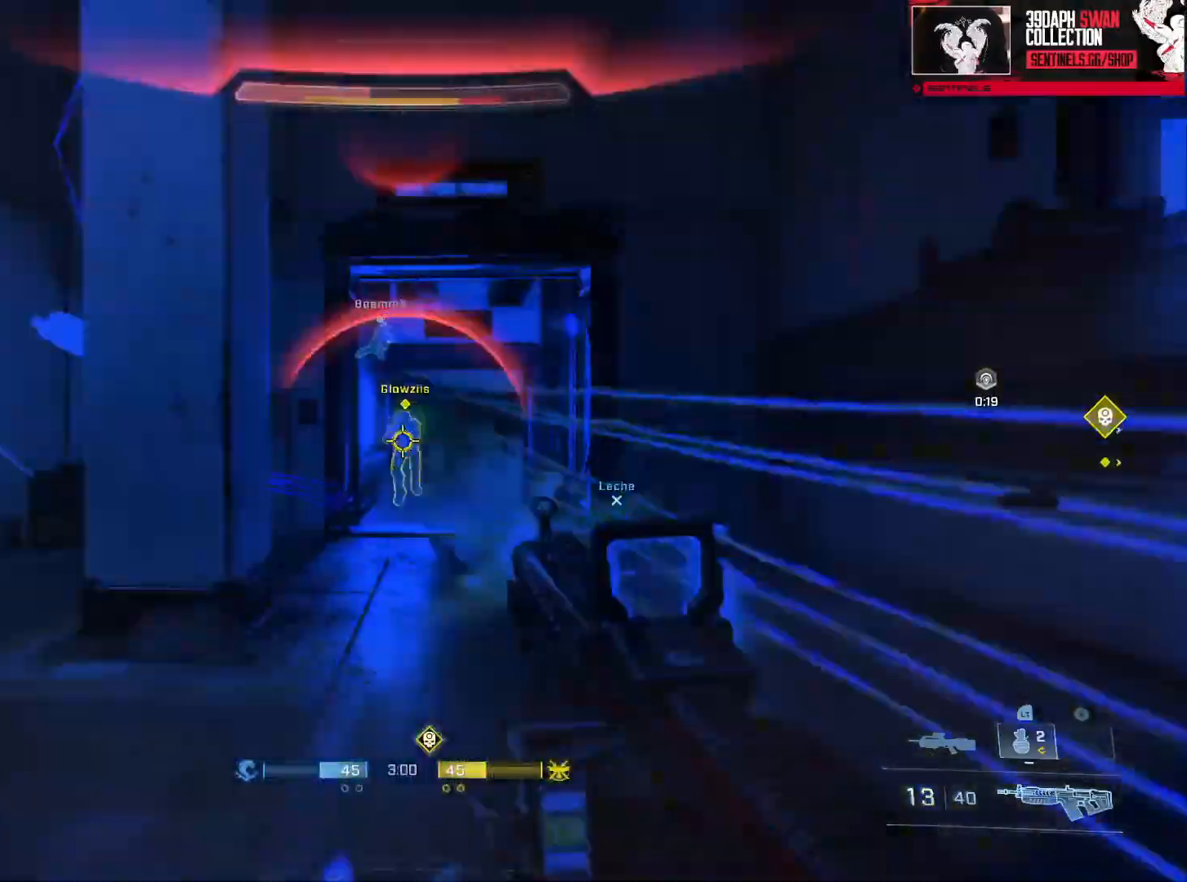
{"buttons": ["L3"], "left_stick": "down-right", "right_stick": "up-left", "events": [[50, "left_stick", "down-right"], [84, "right_stick", "center"], [150, "right_stick", "left"], [300, "L1", "down"], [300, "R2", "up"], [317, "L3", "down"], [401, "L1", "up"], [417, "right_stick", "up-left"]]}
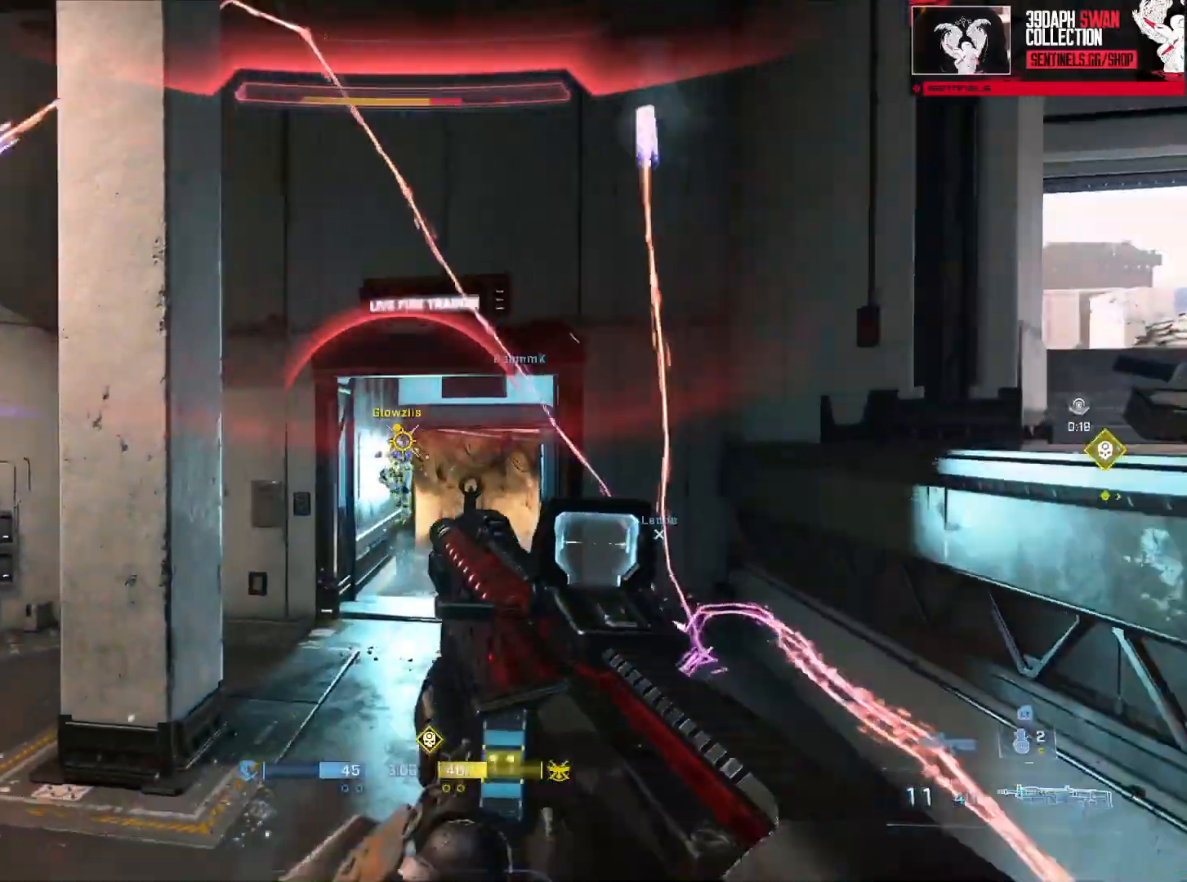
{"buttons": ["B"], "left_stick": "up", "right_stick": "down", "events": [[16, "right_stick", "left"], [33, "R2", "down"], [133, "right_stick", "down-left"], [383, "right_stick", "down-right"], [417, "L3", "up"], [417, "R2", "up"], [433, "left_stick", "up"], [483, "B", "down"], [500, "right_stick", "down"]]}
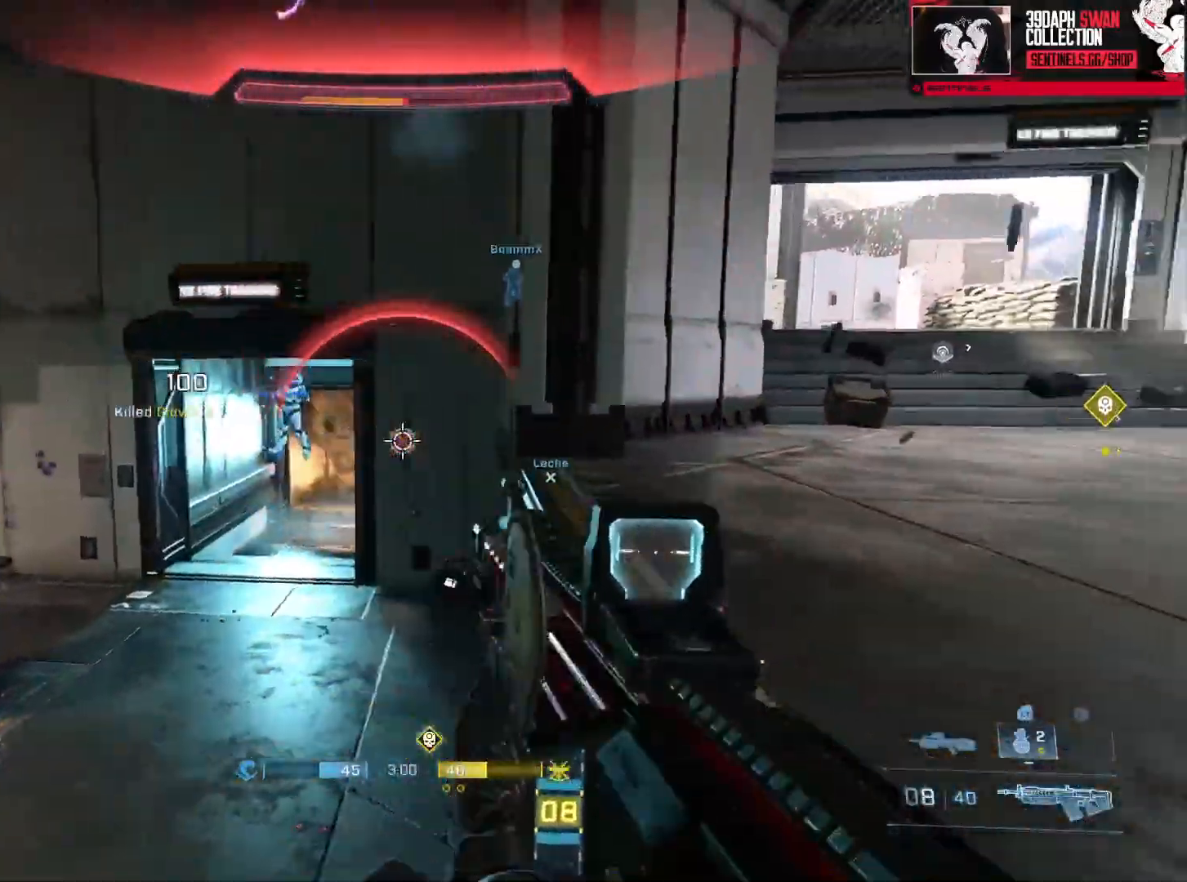
{"buttons": ["A"], "left_stick": "up", "right_stick": "center", "events": [[17, "right_stick", "down-left"], [67, "B", "up"], [167, "right_stick", "right"], [184, "A", "down"], [284, "A", "up"], [284, "right_stick", "up"], [334, "A", "down"], [417, "A", "up"], [434, "right_stick", "center"], [501, "A", "down"]]}
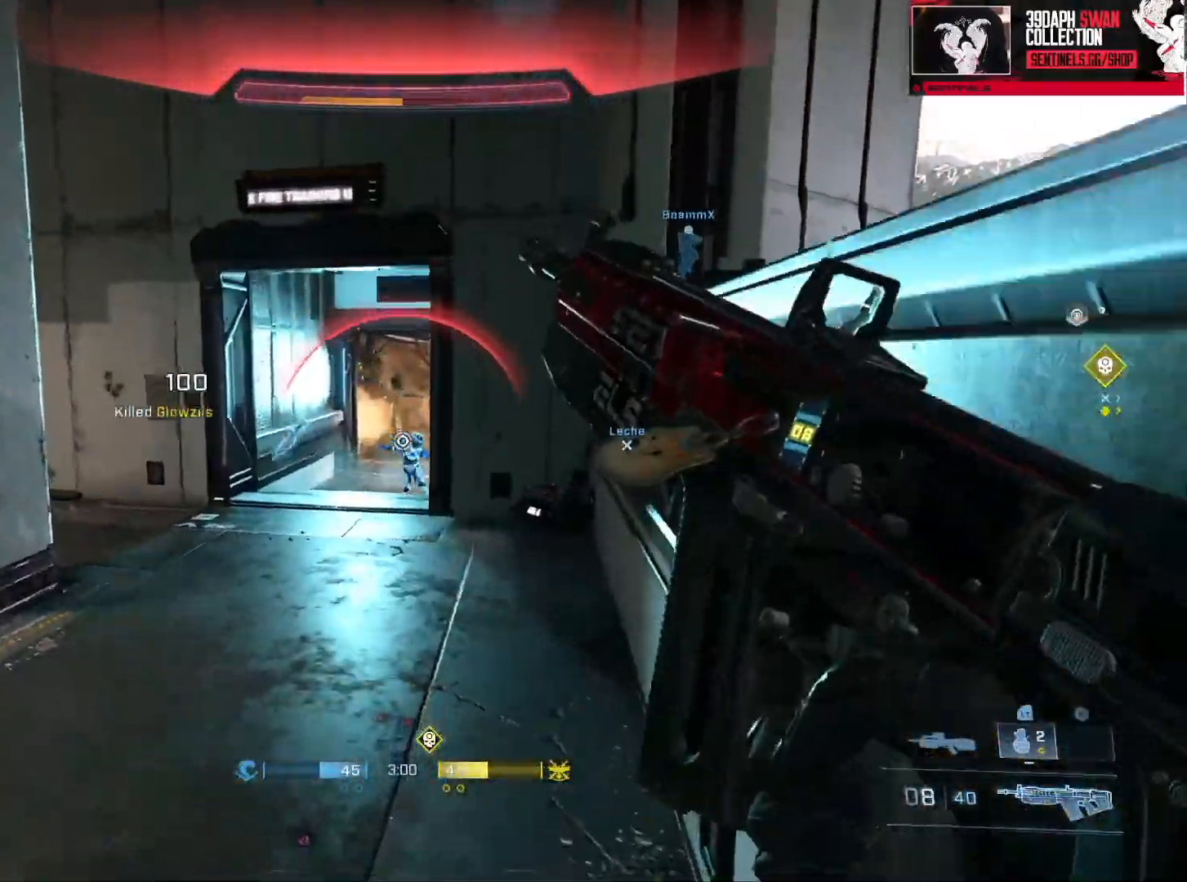
{"buttons": ["A"], "left_stick": "up", "right_stick": "center", "events": [[83, "A", "up"], [166, "A", "down"], [267, "A", "up"], [317, "A", "down"], [350, "right_stick", "left"], [417, "A", "up"], [467, "right_stick", "center"], [483, "A", "down"]]}
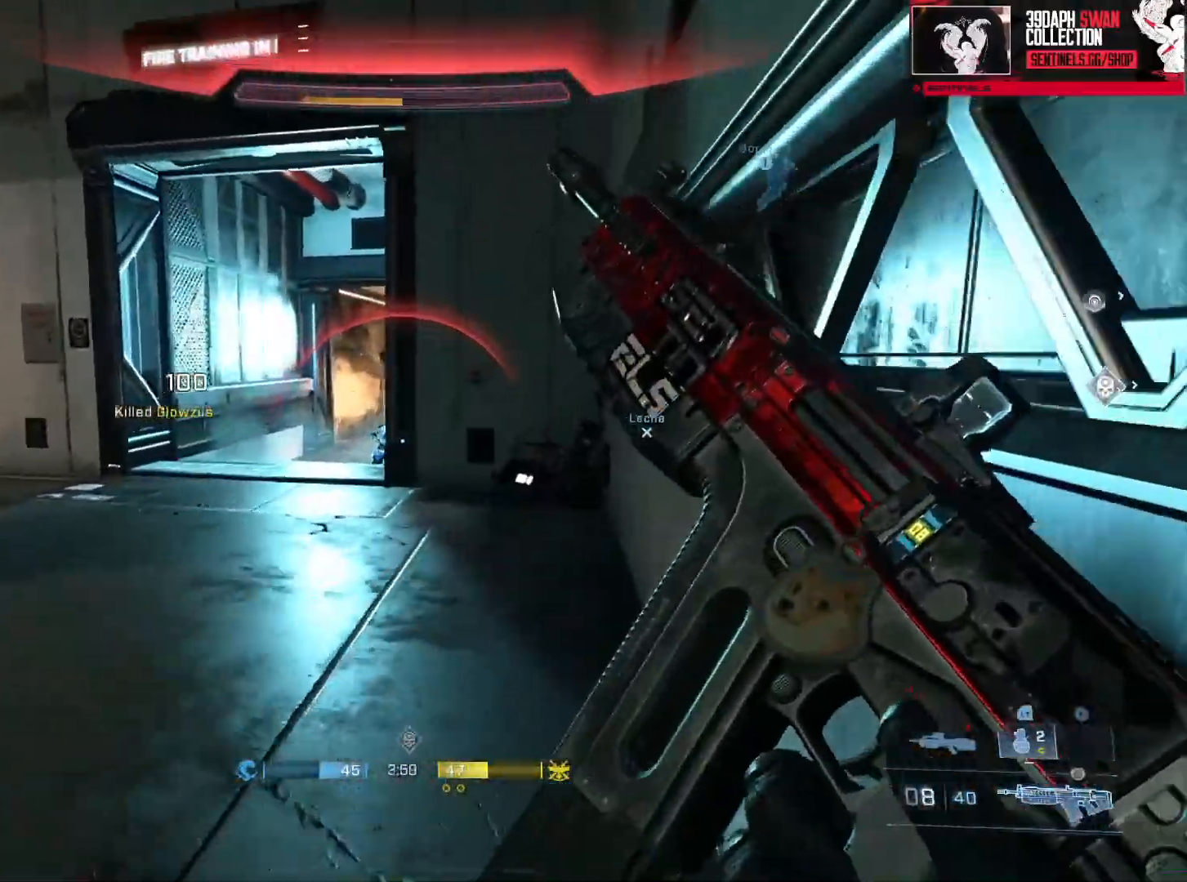
{"buttons": ["A"], "left_stick": "up", "right_stick": "down-left", "events": [[67, "A", "up"], [150, "A", "down"], [217, "A", "up"], [284, "right_stick", "down"], [317, "A", "down"], [384, "A", "up"], [434, "right_stick", "down-left"], [467, "A", "down"]]}
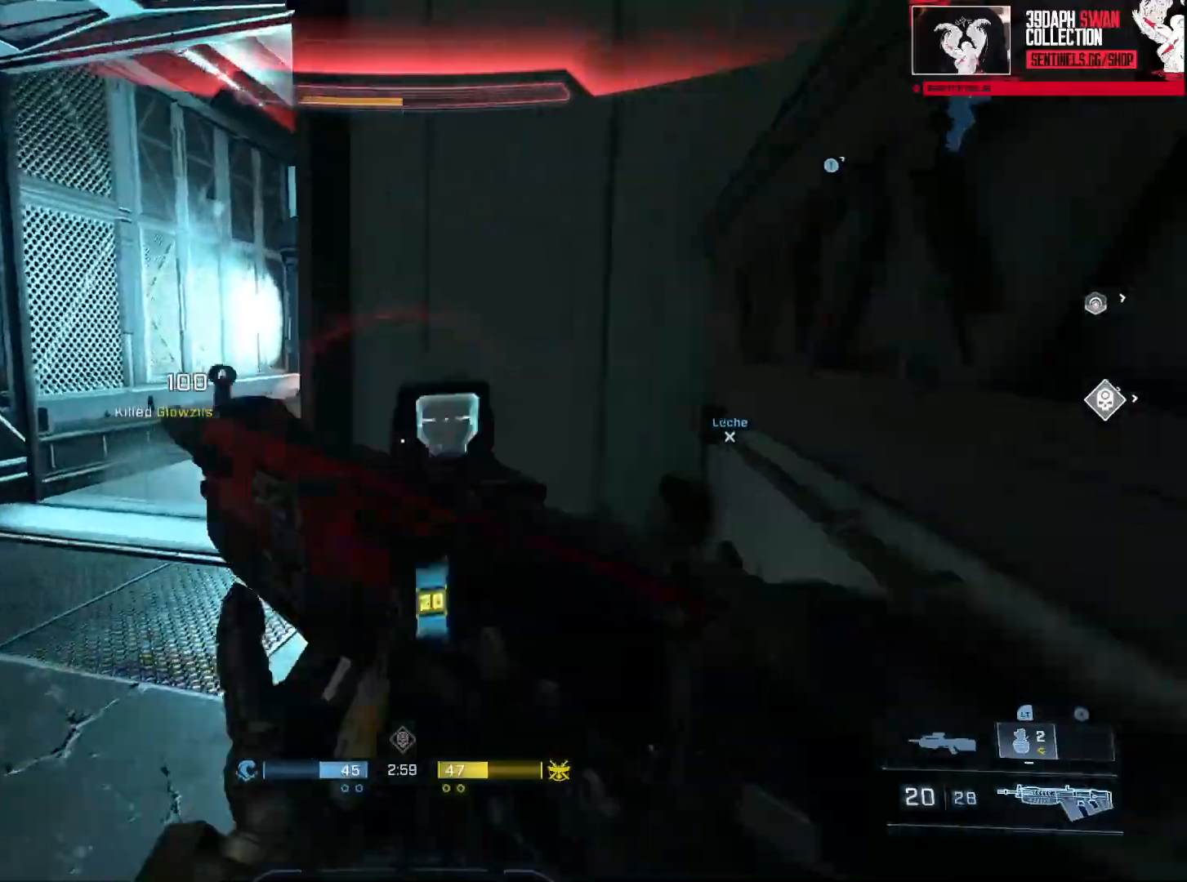
{"buttons": ["A"], "left_stick": "up-left", "right_stick": "down-right", "events": [[50, "A", "up"], [150, "A", "down"], [150, "right_stick", "down-right"], [183, "A", "up"], [200, "left_stick", "up-left"], [283, "A", "down"], [350, "A", "up"], [483, "A", "down"]]}
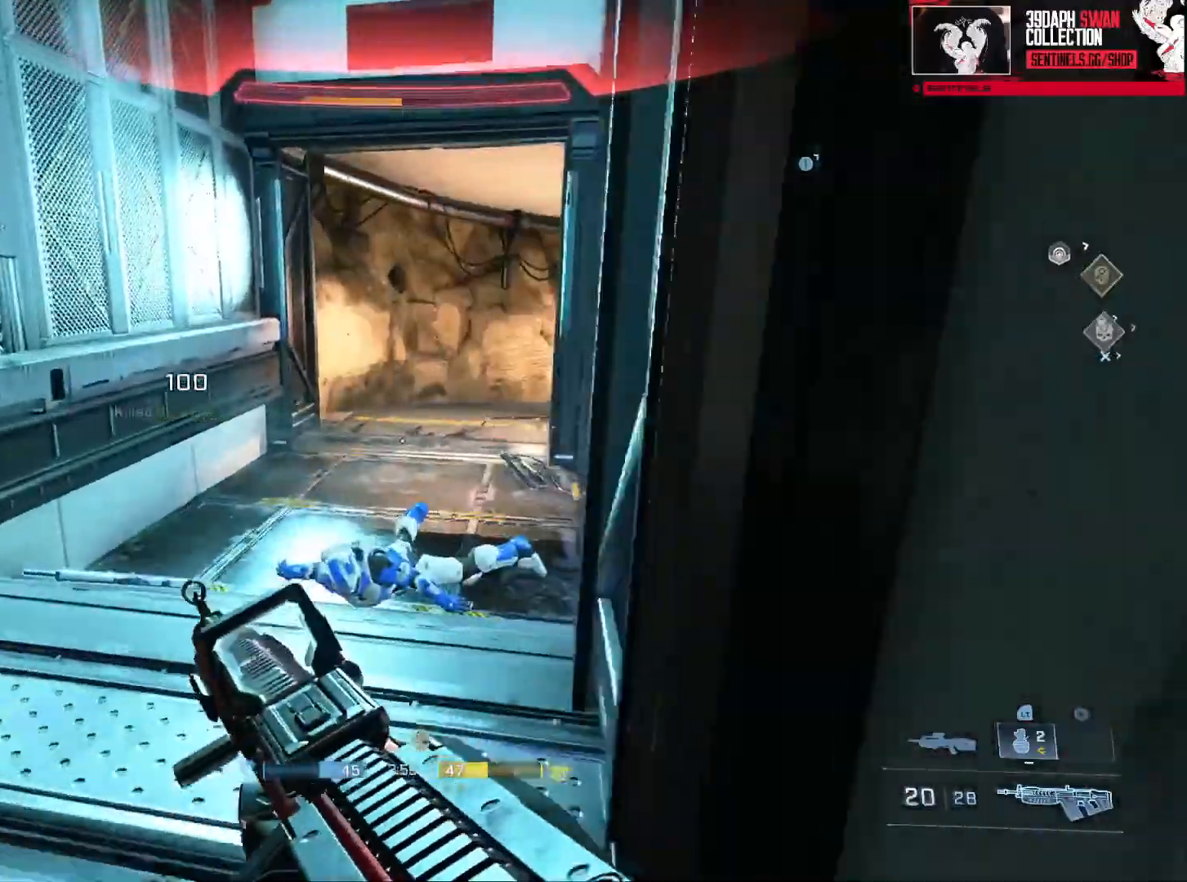
{"buttons": ["B"], "left_stick": "up", "right_stick": "center", "events": [[17, "A", "up"], [50, "left_stick", "up"], [134, "A", "down"], [134, "right_stick", "center"], [201, "A", "up"], [251, "right_stick", "right"], [367, "B", "down"], [418, "right_stick", "up"], [501, "right_stick", "center"]]}
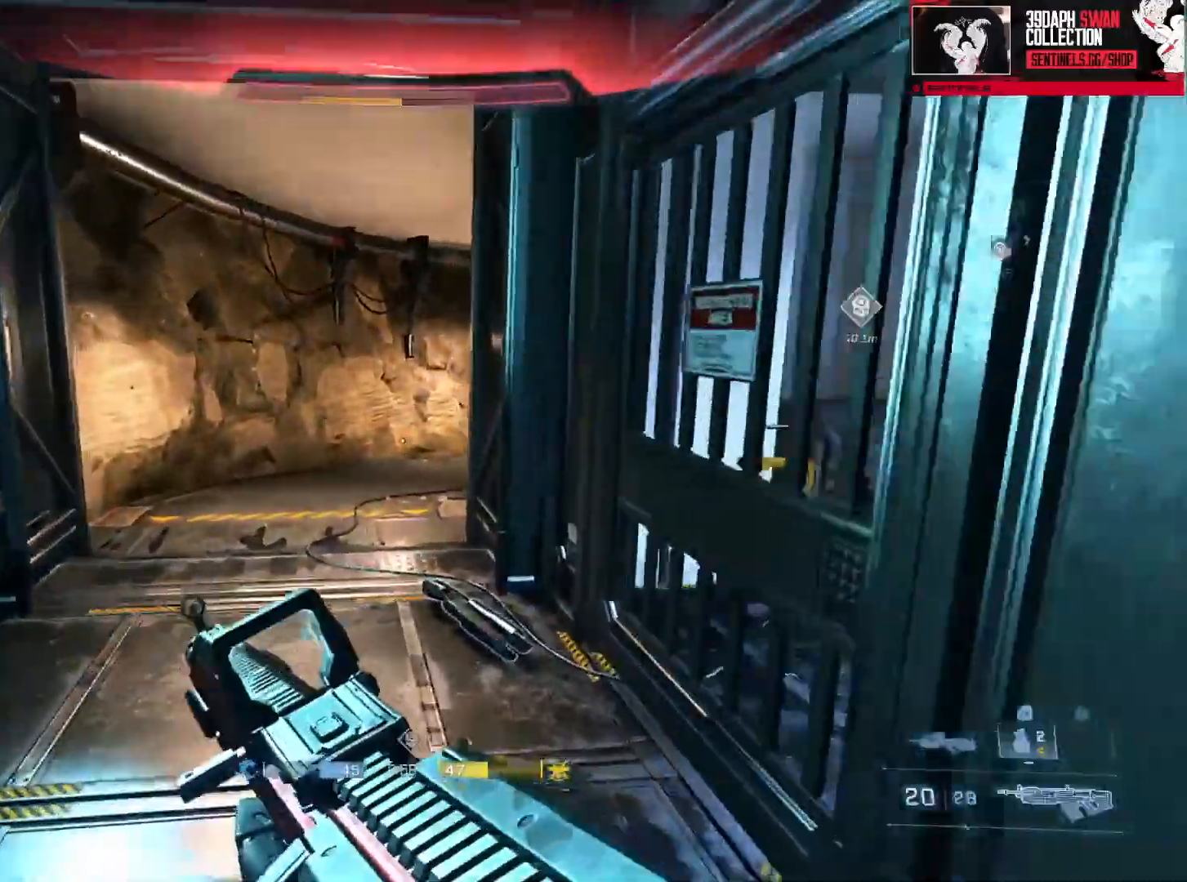
{"buttons": [], "left_stick": "up", "right_stick": "center", "events": [[100, "right_stick", "up-right"], [250, "right_stick", "right"], [400, "B", "up"], [434, "right_stick", "down-left"], [500, "right_stick", "center"]]}
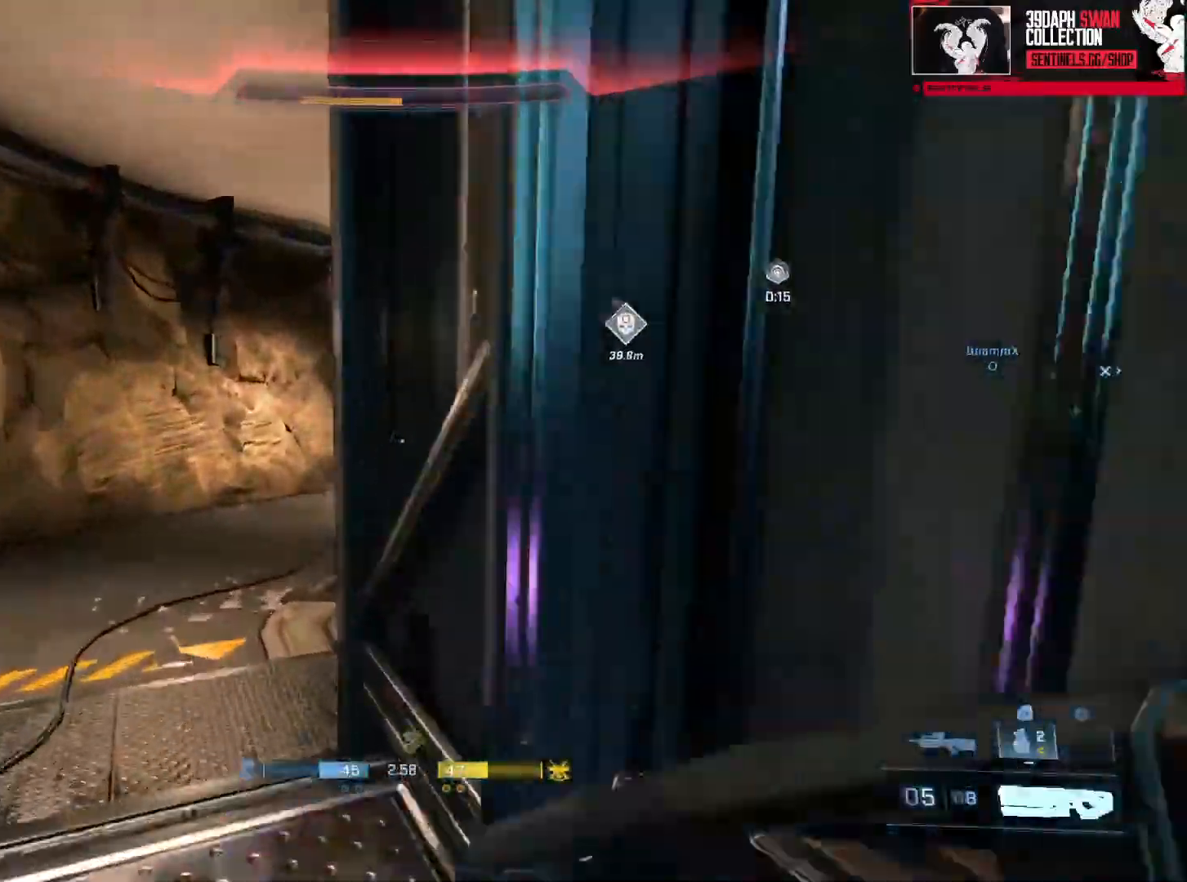
{"buttons": ["A"], "left_stick": "up-left", "right_stick": "center", "events": [[134, "left_stick", "up-left"], [151, "R3", "down"], [151, "right_stick", "right"], [201, "R3", "up"], [317, "A", "down"], [434, "A", "up"], [484, "A", "down"], [501, "right_stick", "center"]]}
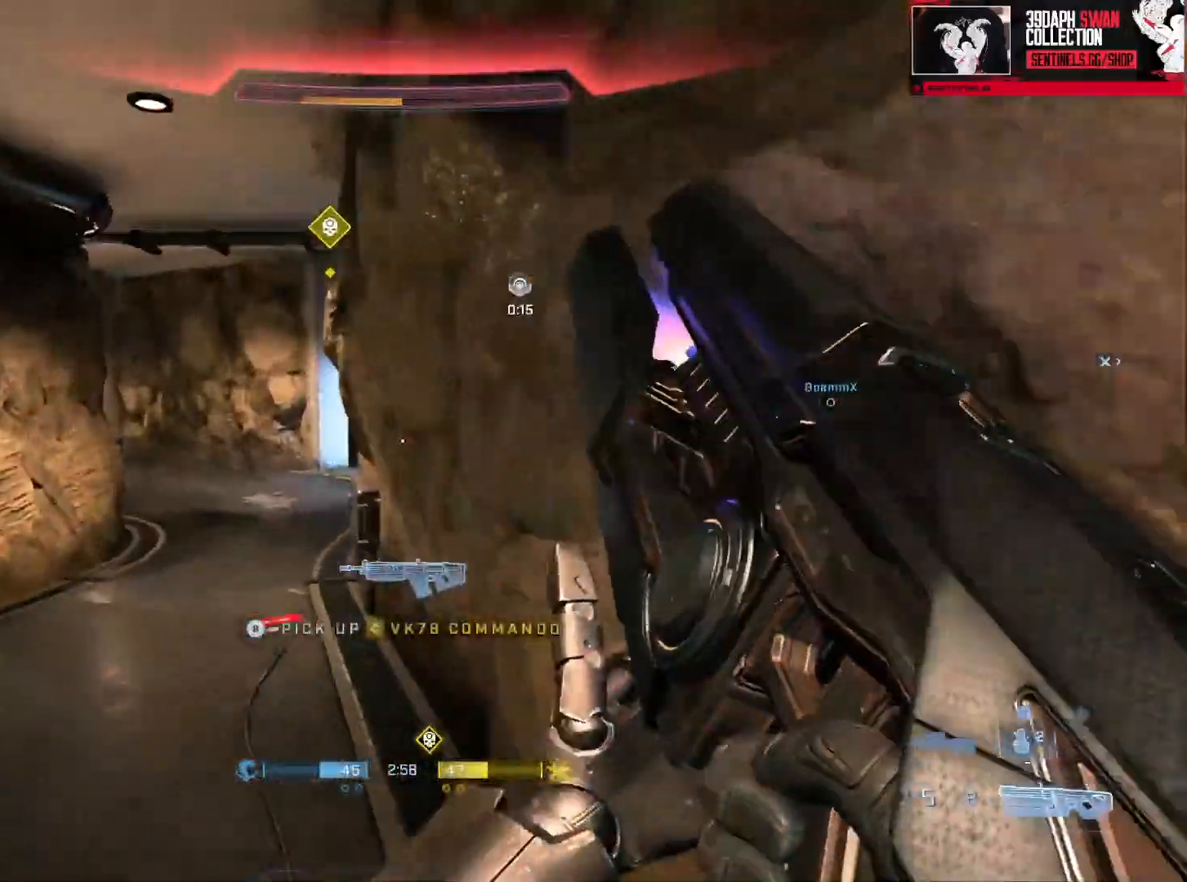
{"buttons": ["L2"], "left_stick": "up-left", "right_stick": "center", "events": [[83, "A", "up"], [200, "right_stick", "down-right"], [267, "L2", "down"], [300, "L3", "down"], [400, "L3", "up"], [417, "right_stick", "center"], [434, "L2", "up"], [484, "L2", "down"]]}
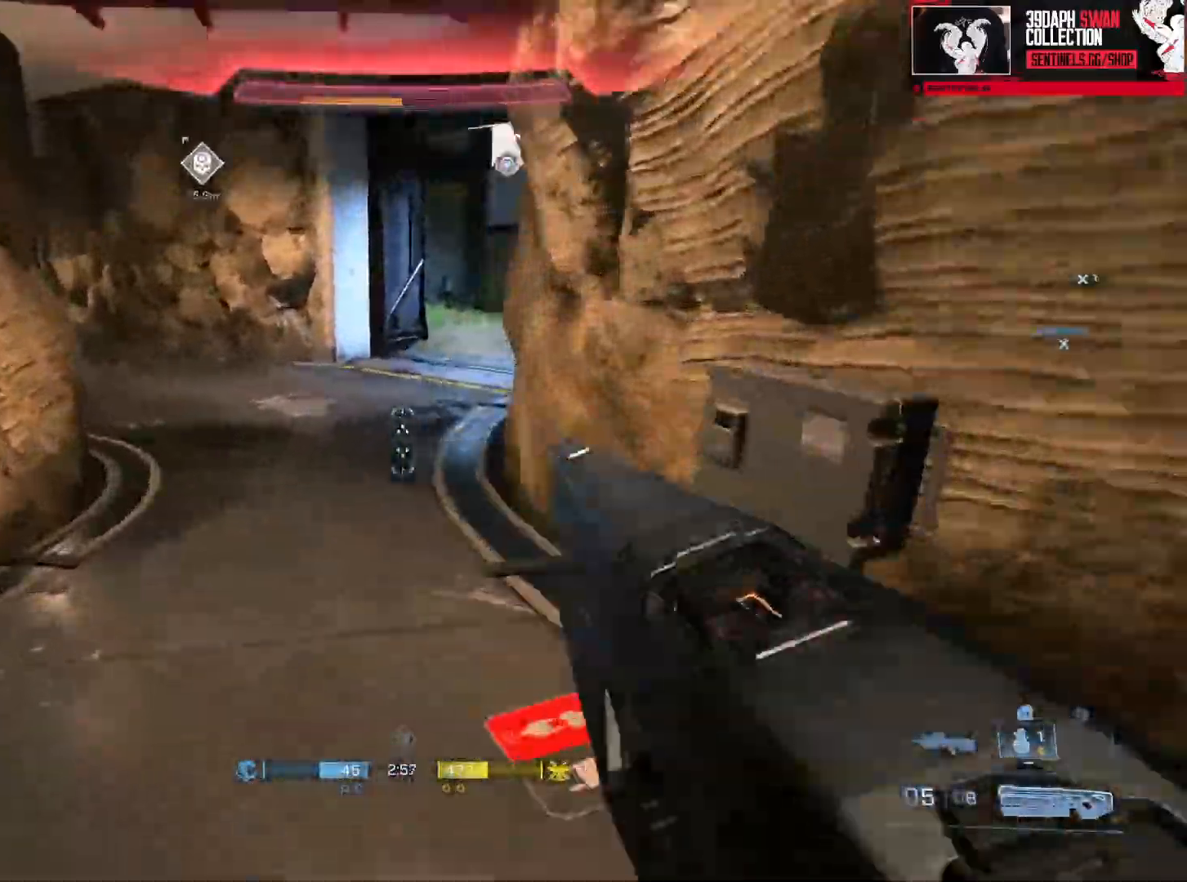
{"buttons": [], "left_stick": "up-left", "right_stick": "up-right", "events": [[17, "right_stick", "right"], [117, "L2", "up"], [167, "right_stick", "center"], [284, "right_stick", "up-right"]]}
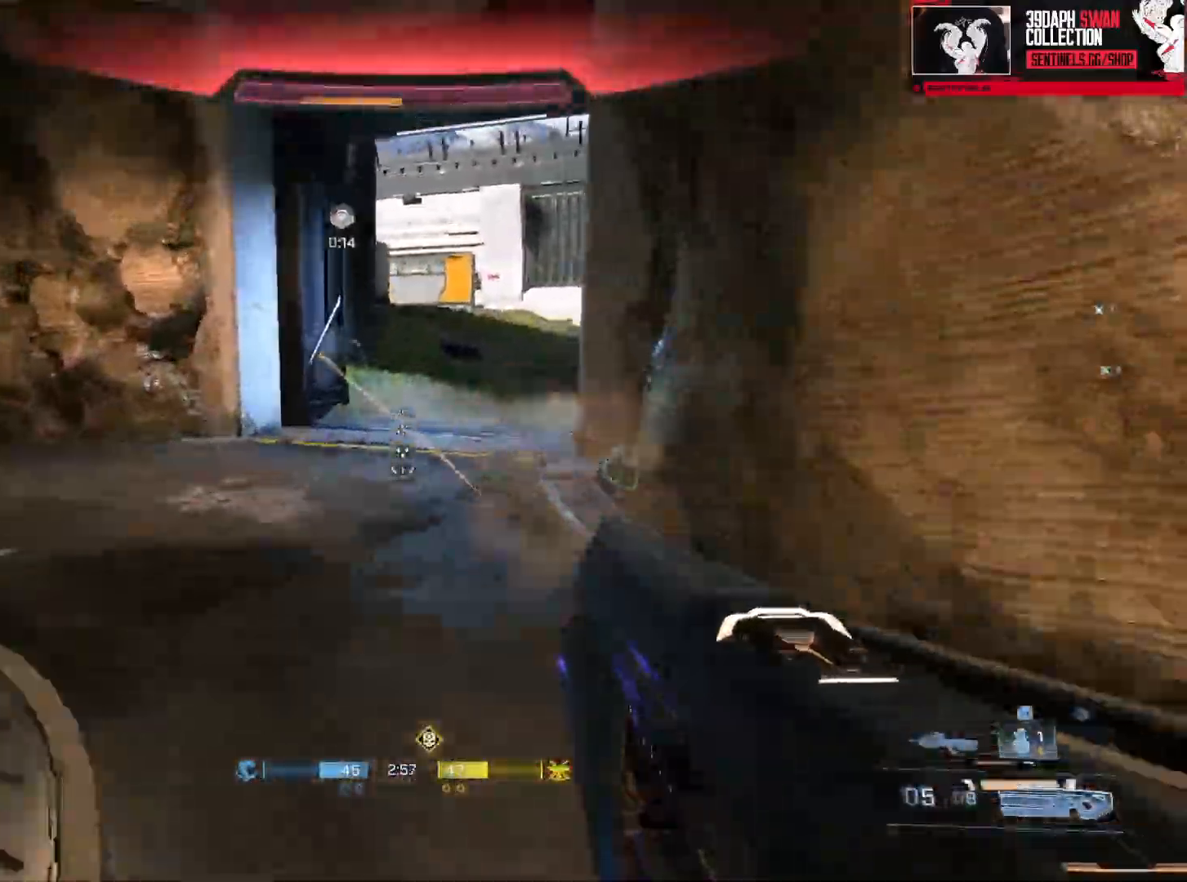
{"buttons": ["A"], "left_stick": "up-left", "right_stick": "left", "events": [[67, "A", "down"], [133, "A", "up"], [133, "right_stick", "center"], [200, "right_stick", "left"], [233, "A", "down"], [317, "A", "up"], [467, "A", "down"]]}
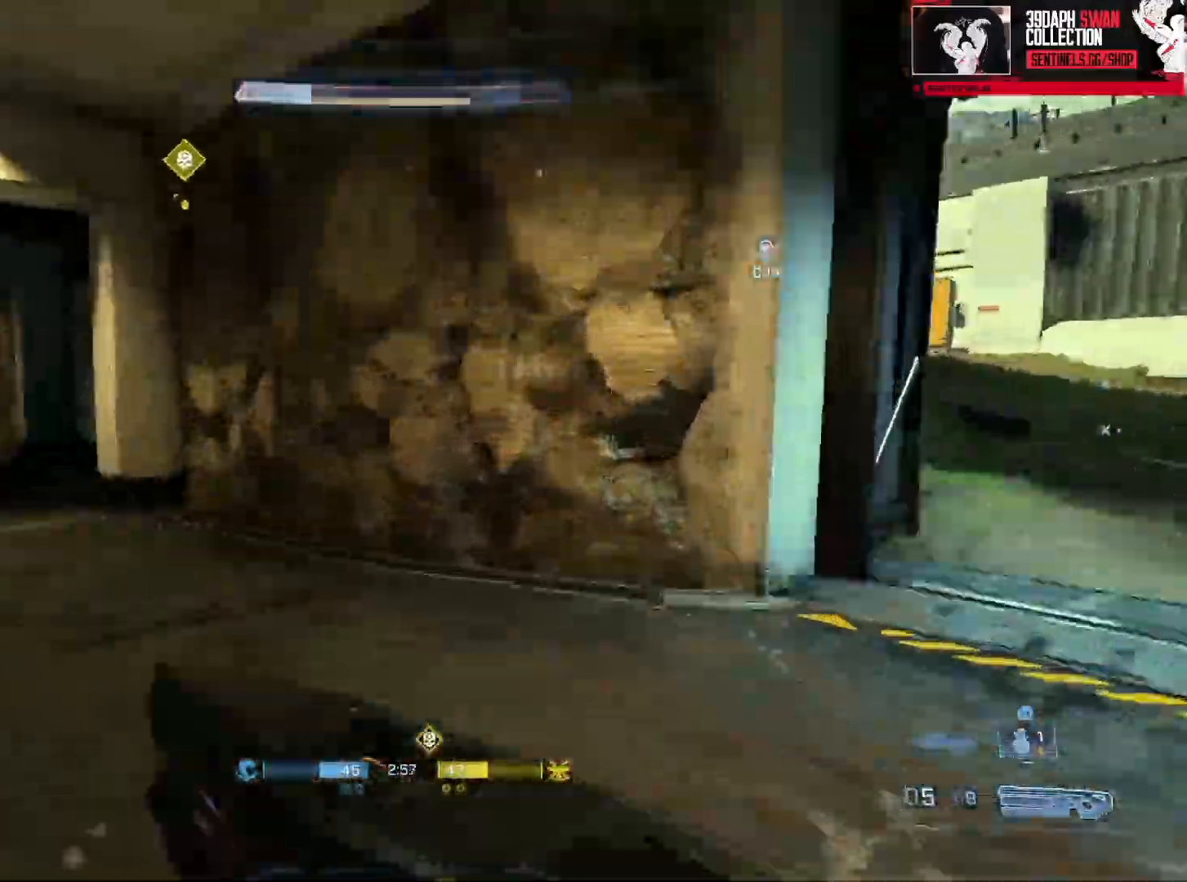
{"buttons": ["B"], "left_stick": "up", "right_stick": "center", "events": [[17, "A", "up"], [201, "right_stick", "center"], [317, "B", "down"], [384, "B", "up"], [451, "left_stick", "up"], [501, "B", "down"]]}
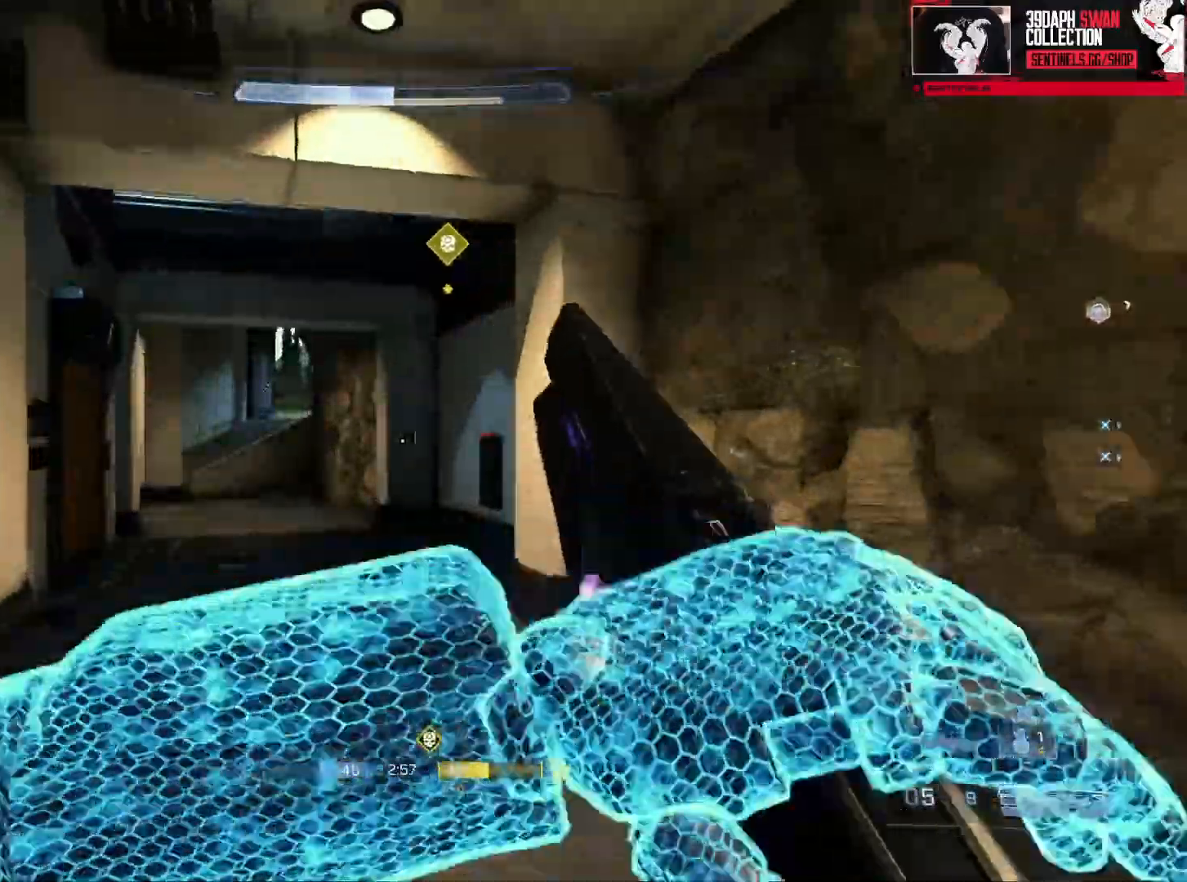
{"buttons": [], "left_stick": "up", "right_stick": "up-left", "events": [[83, "B", "up"], [150, "right_stick", "up-left"]]}
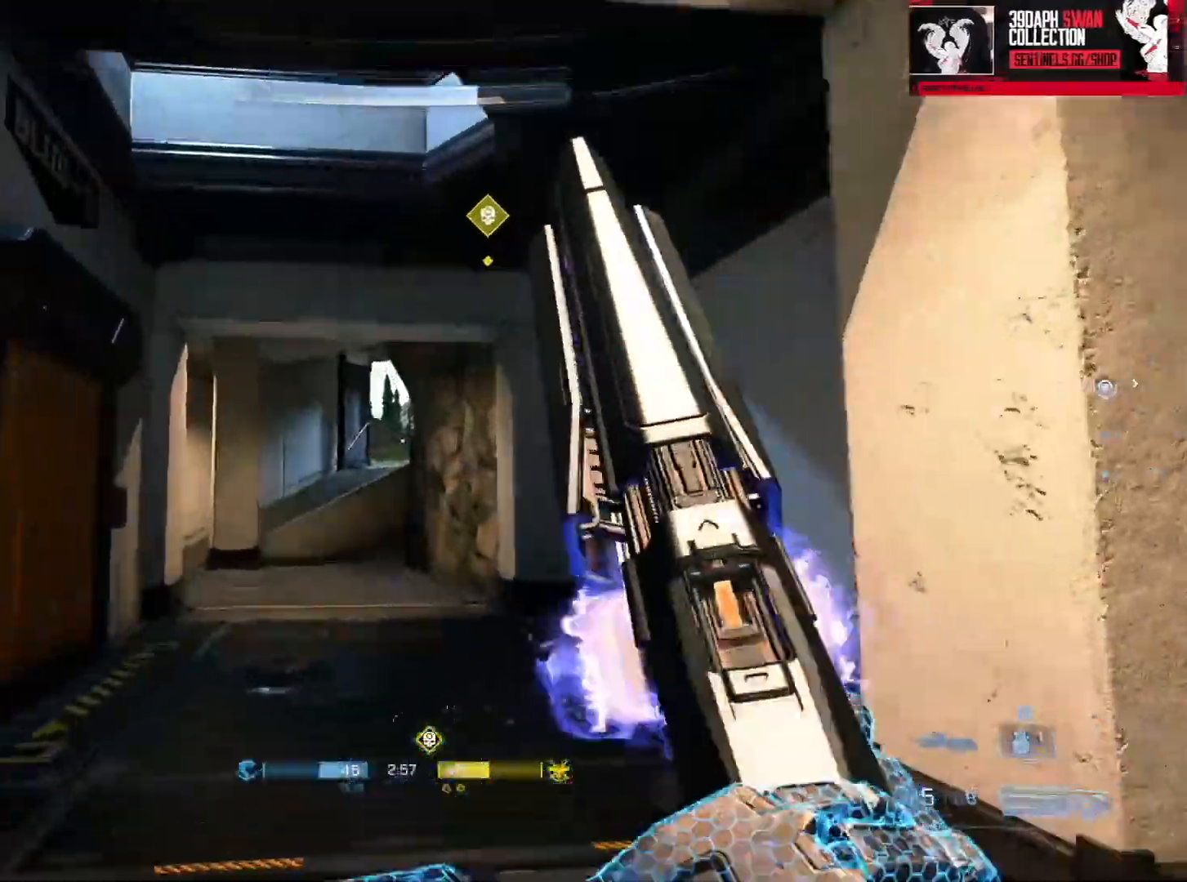
{"buttons": [], "left_stick": "up", "right_stick": "center", "events": [[17, "right_stick", "center"], [151, "right_stick", "up"], [251, "right_stick", "center"]]}
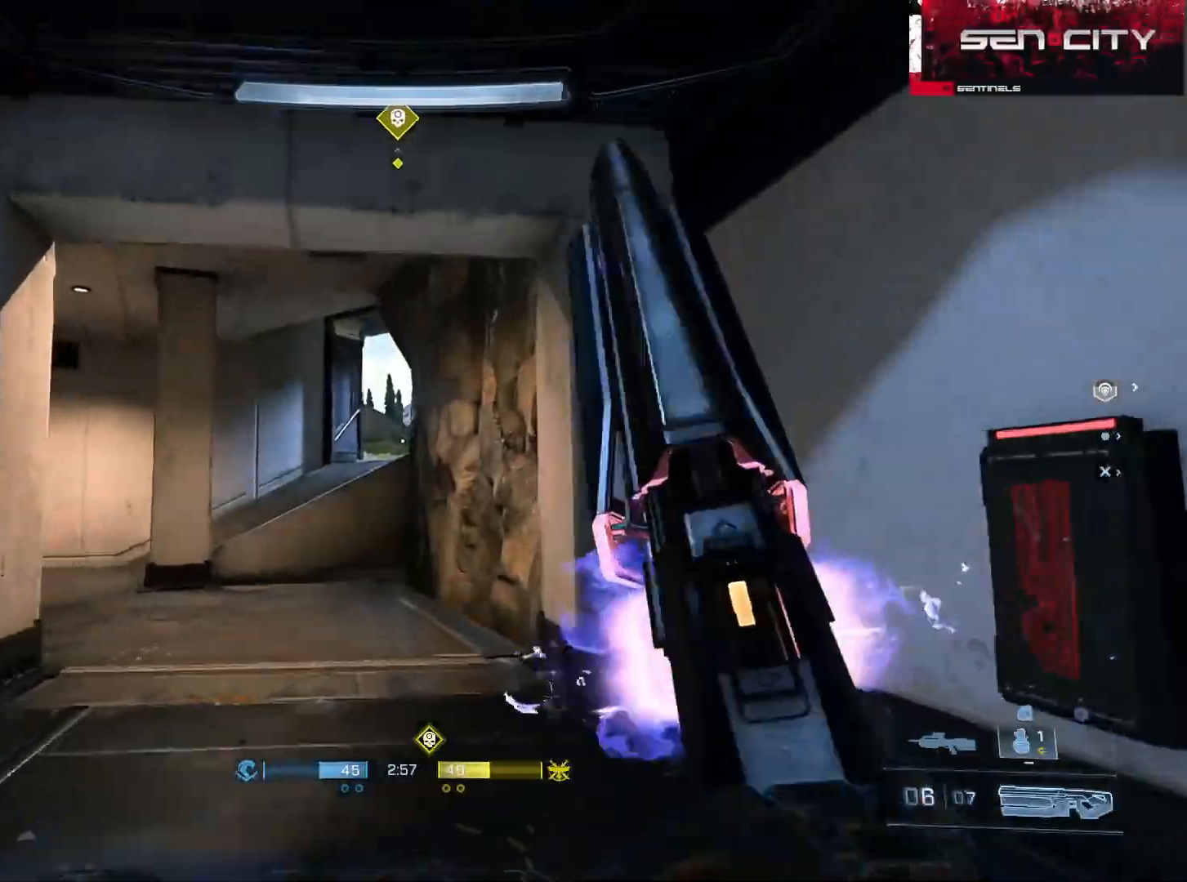
{"buttons": [], "left_stick": "up", "right_stick": "center", "events": []}
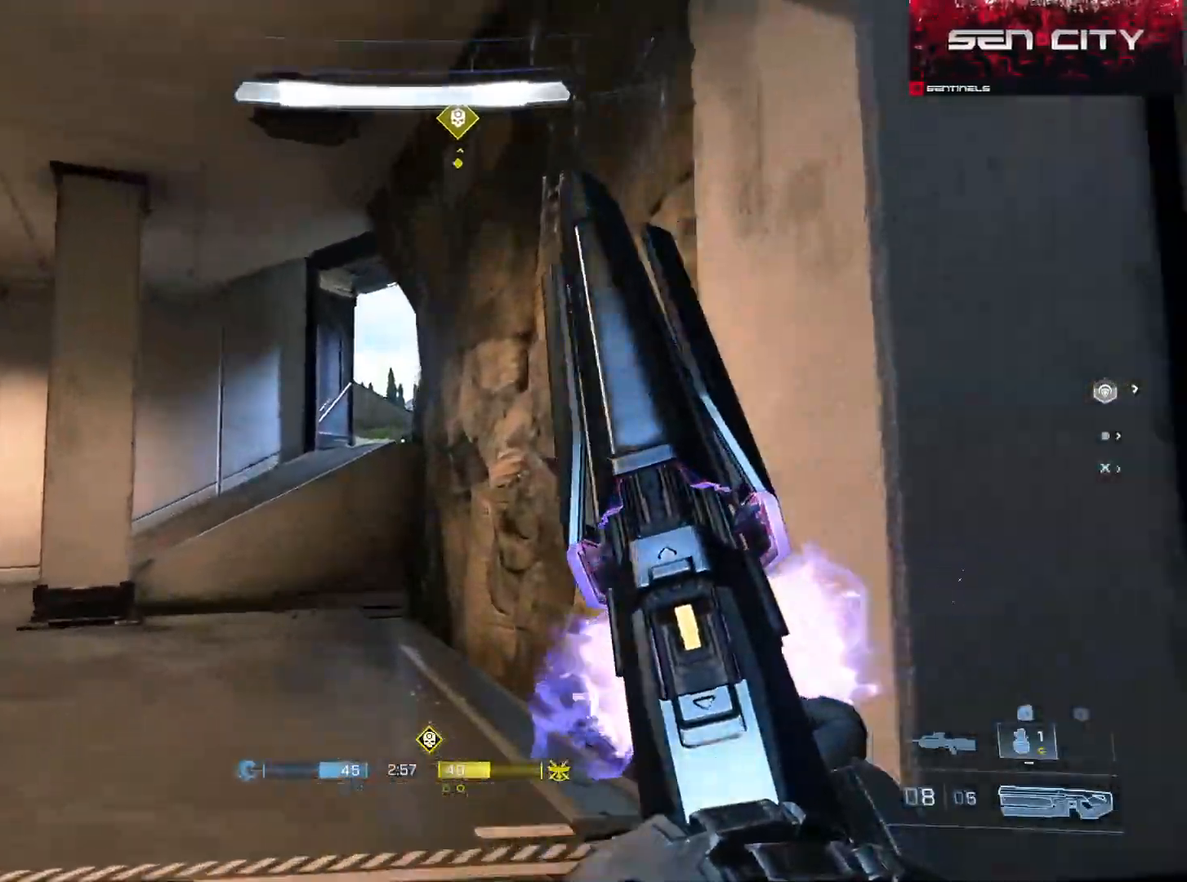
{"buttons": [], "left_stick": "up", "right_stick": "center", "events": [[101, "right_stick", "up"], [267, "right_stick", "center"], [317, "right_stick", "down"], [451, "right_stick", "center"]]}